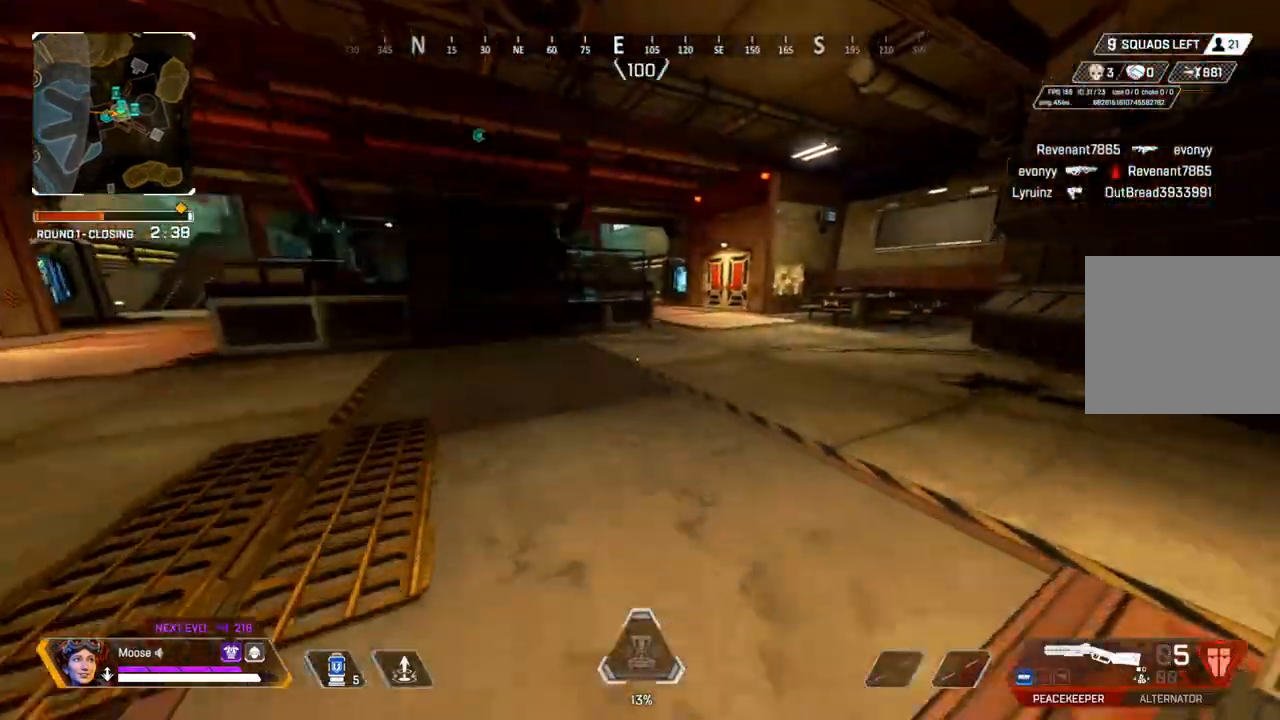
Gameplay with a controller (PlayStation layout); each line is a JSON object with the inputs held at the frame after it (dt_ms = milliseconds from this image to that frame). "events" lists button and stick changes between this image and that frame as [ms after this image, input, new state], when the widget could be followed in between. Not read: SELECT START.
{"dt_ms": 500, "buttons": [], "left_stick": "left", "right_stick": "left", "events": [[150, "CROSS", "down"], [300, "CROSS", "up"], [300, "left_stick", "left"], [300, "right_stick", "left"]]}
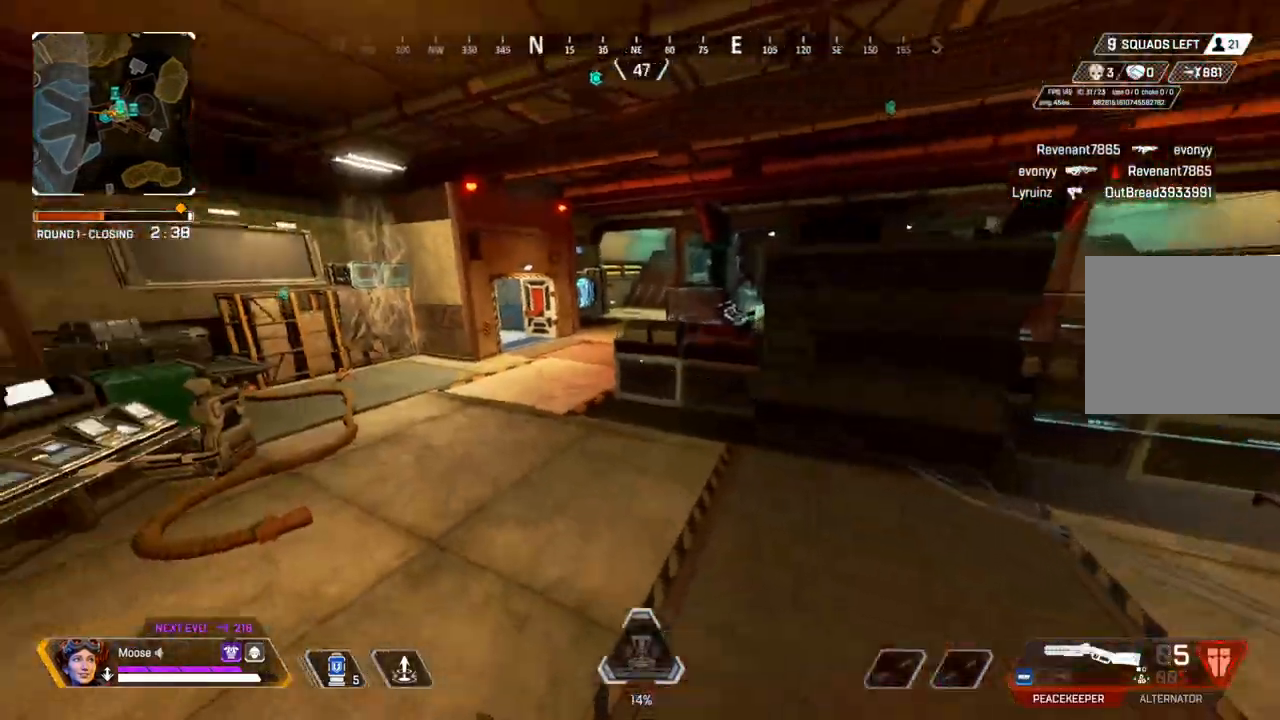
{"dt_ms": 500, "buttons": [], "left_stick": "up", "right_stick": "center", "events": [[183, "right_stick", "center"], [233, "left_stick", "up"]]}
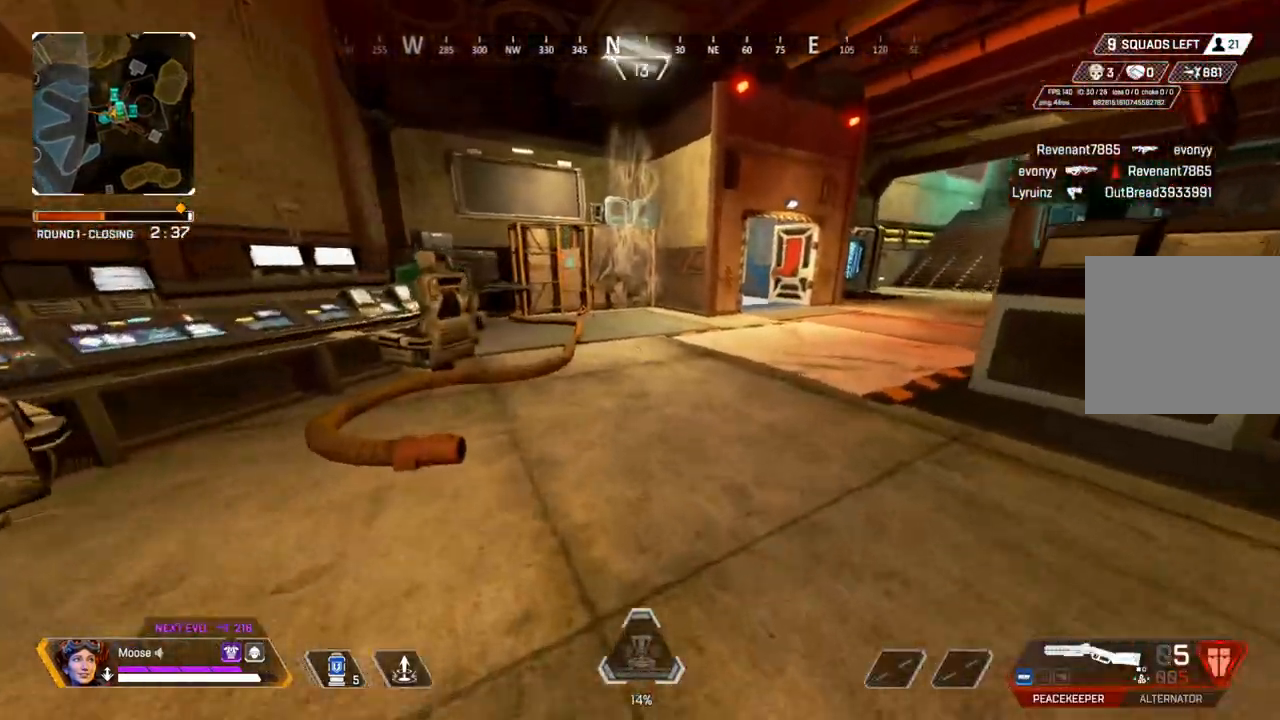
{"dt_ms": 500, "buttons": [], "left_stick": "up", "right_stick": "center", "events": []}
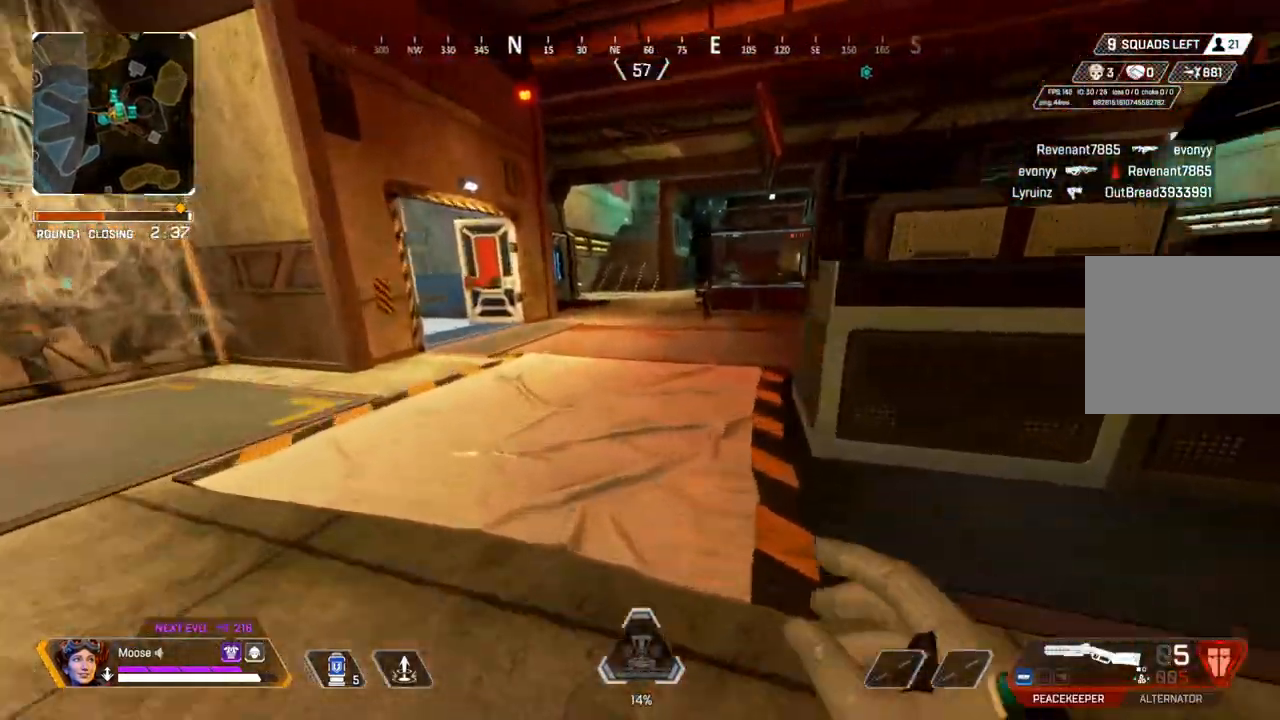
{"dt_ms": 500, "buttons": [], "left_stick": "up-right", "right_stick": "left", "events": [[117, "CIRCLE", "down"], [117, "right_stick", "left"], [250, "CIRCLE", "up"], [383, "CROSS", "down"], [417, "left_stick", "up-right"], [483, "CROSS", "up"]]}
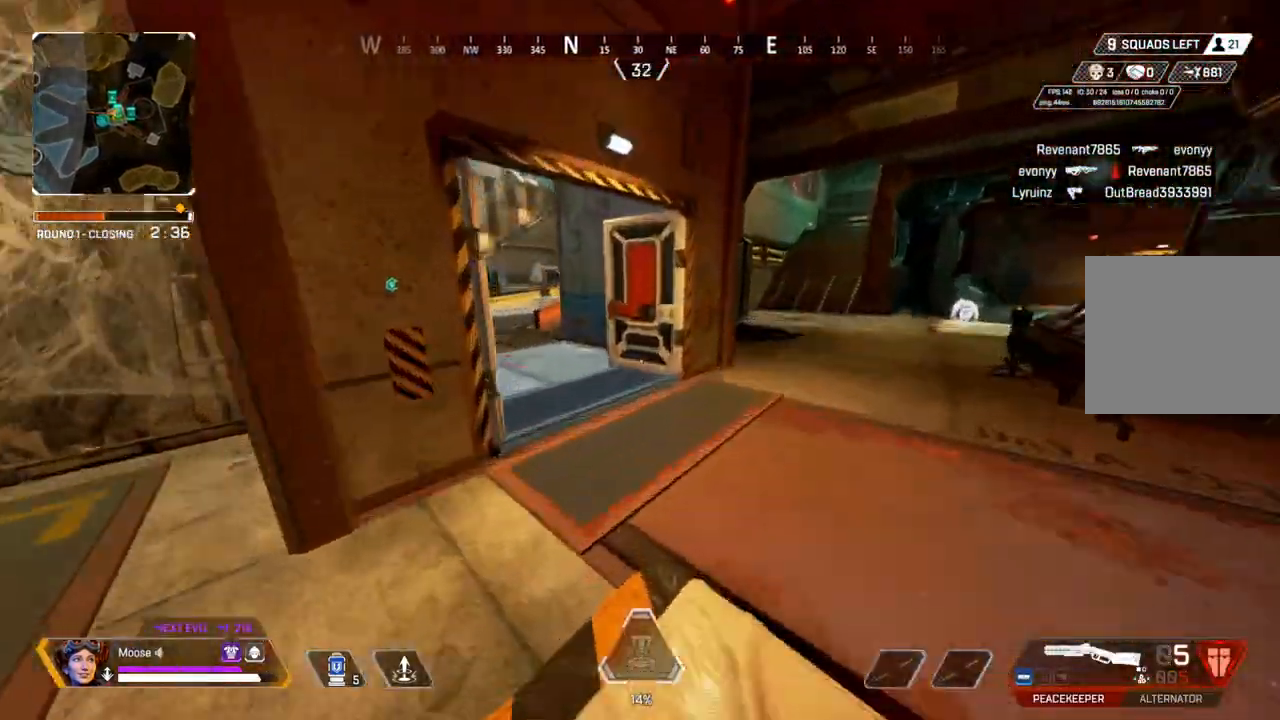
{"dt_ms": 500, "buttons": [], "left_stick": "left", "right_stick": "left", "events": [[17, "CIRCLE", "down"], [50, "left_stick", "right"], [50, "right_stick", "center"], [100, "CIRCLE", "up"], [217, "right_stick", "left"], [267, "right_stick", "center"], [317, "left_stick", "left"], [450, "right_stick", "left"]]}
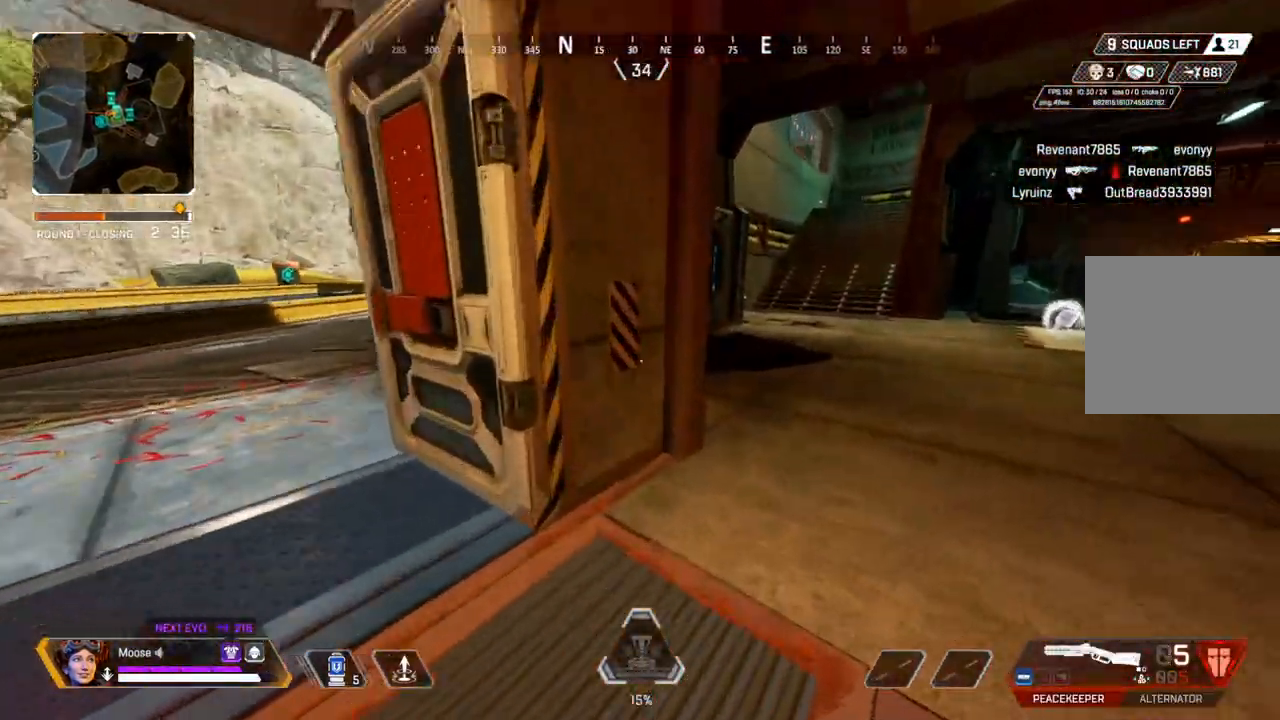
{"dt_ms": 500, "buttons": [], "left_stick": "up", "right_stick": "center", "events": [[83, "CIRCLE", "down"], [83, "left_stick", "up-left"], [233, "CIRCLE", "up"], [283, "right_stick", "center"], [450, "left_stick", "up"]]}
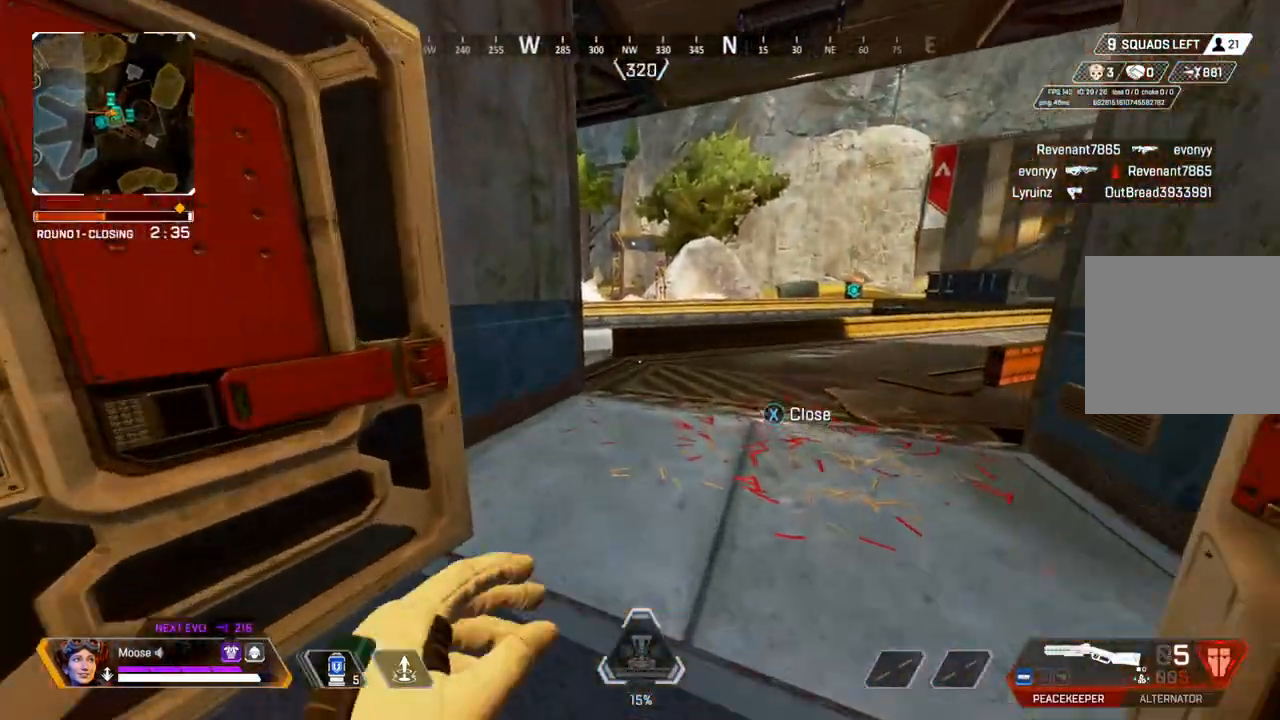
{"dt_ms": 500, "buttons": [], "left_stick": "up", "right_stick": "center", "events": []}
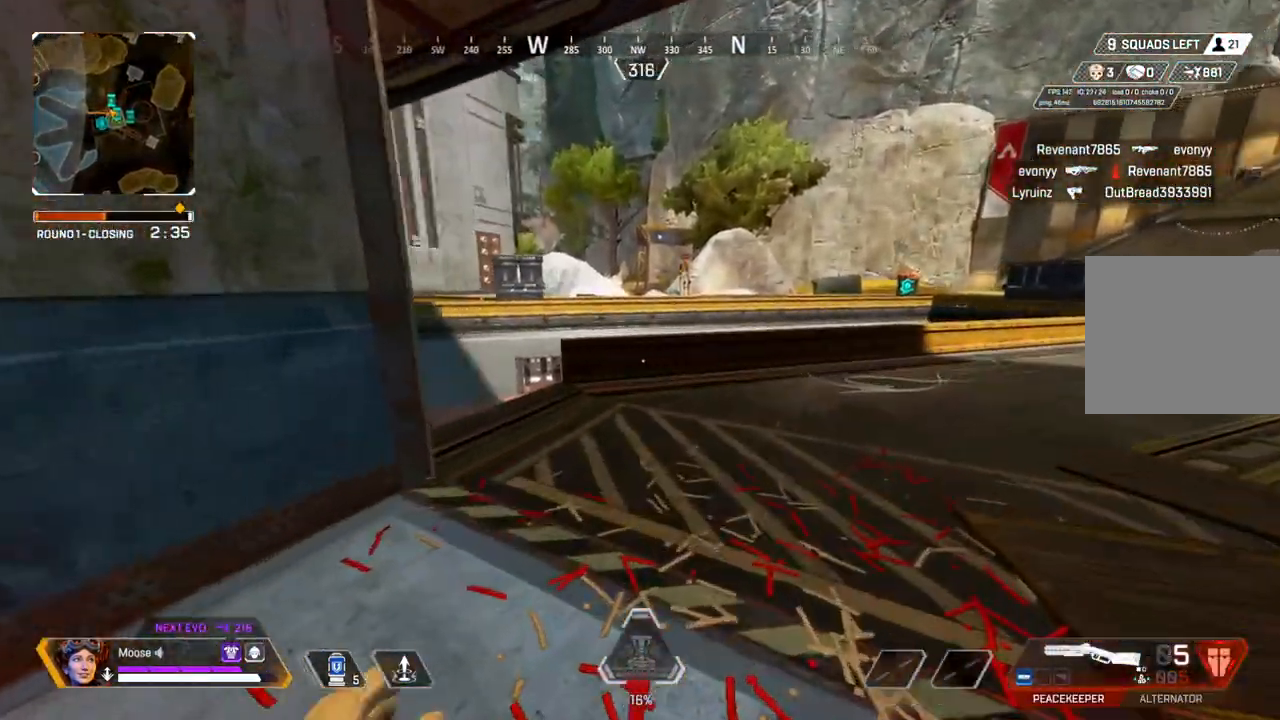
{"dt_ms": 500, "buttons": [], "left_stick": "up", "right_stick": "center", "events": [[33, "right_stick", "left"], [333, "right_stick", "center"]]}
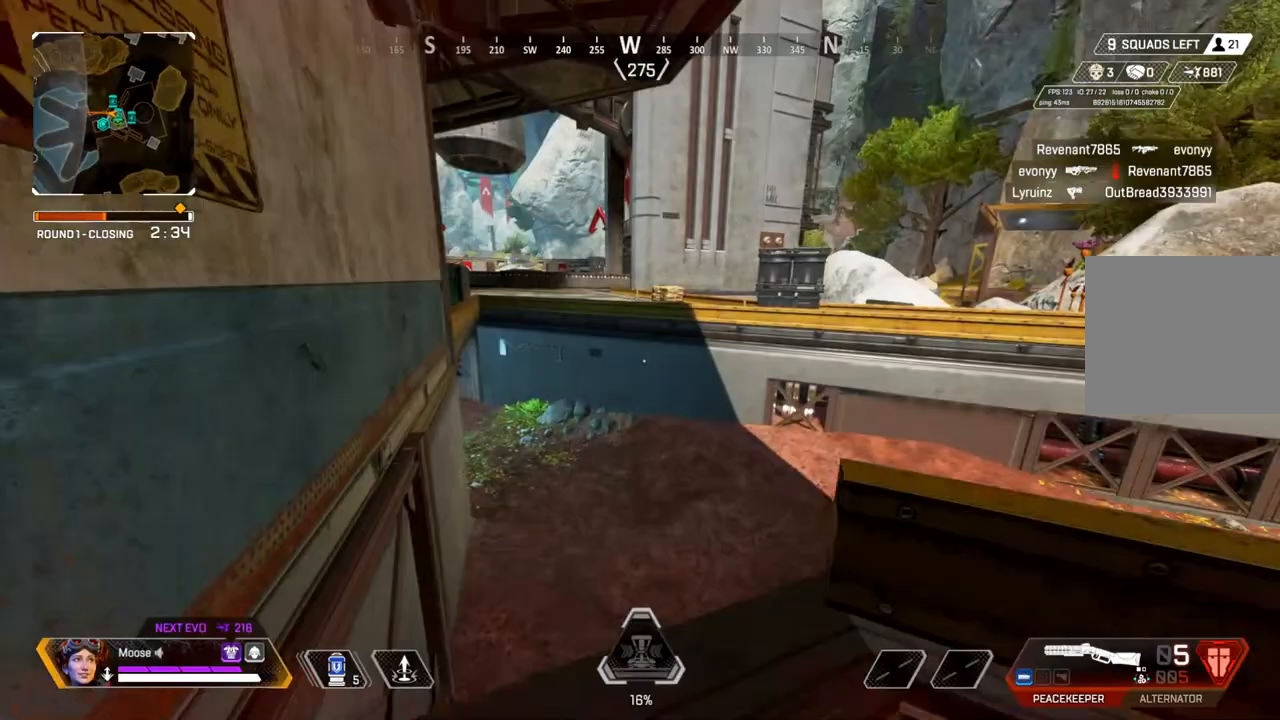
{"dt_ms": 500, "buttons": [], "left_stick": "up-right", "right_stick": "center", "events": [[333, "right_stick", "up"], [450, "left_stick", "up-right"], [483, "right_stick", "center"]]}
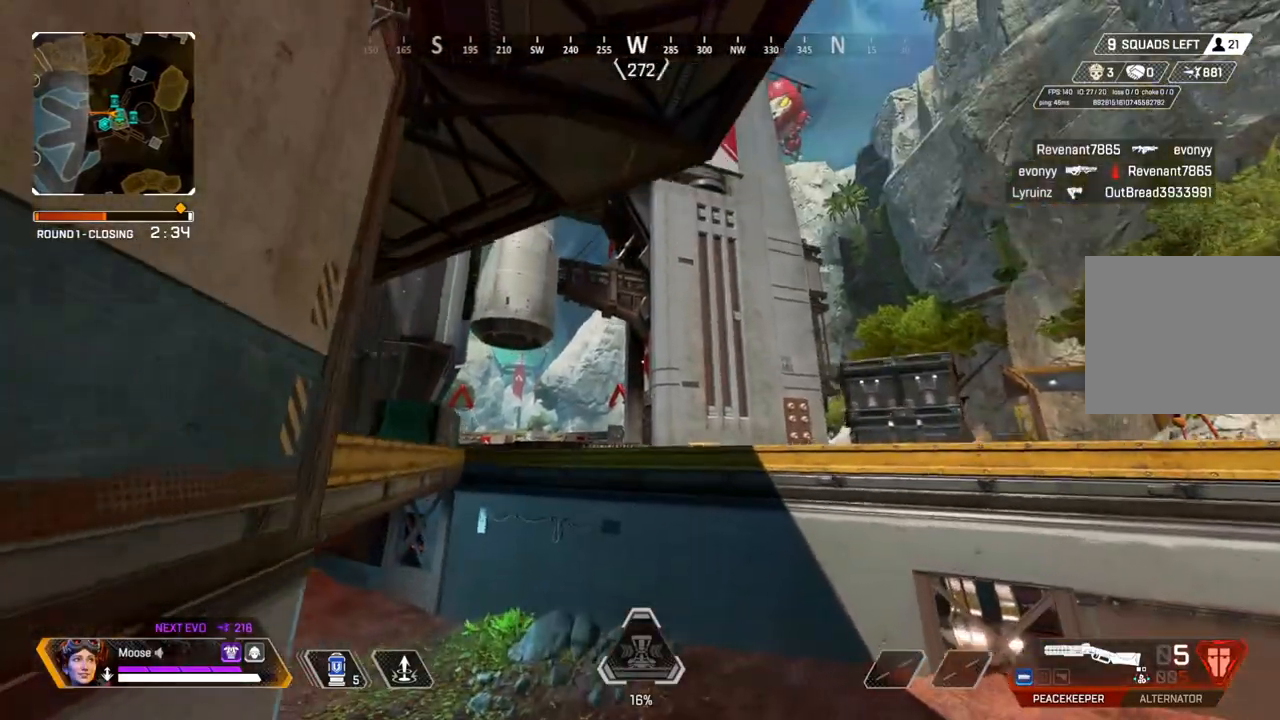
{"dt_ms": 500, "buttons": [], "left_stick": "up", "right_stick": "center", "events": [[400, "right_stick", "up"], [467, "left_stick", "up"], [467, "right_stick", "center"]]}
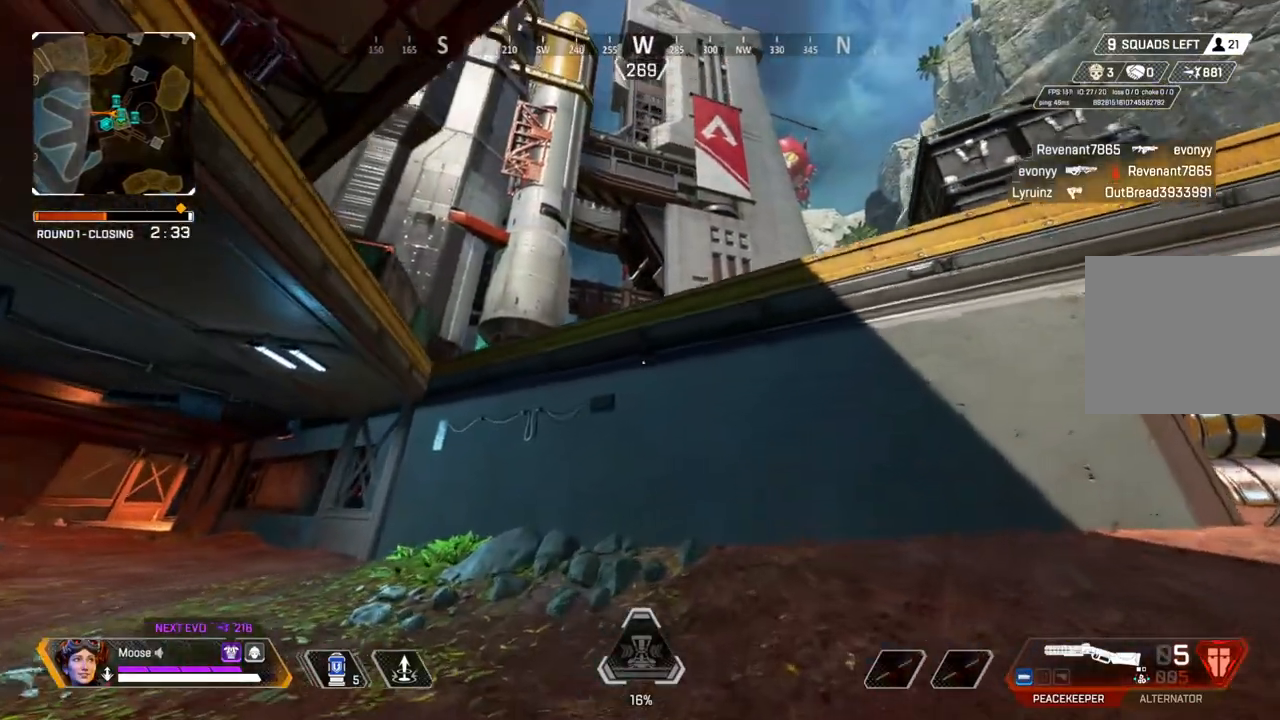
{"dt_ms": 500, "buttons": [], "left_stick": "up", "right_stick": "center", "events": [[283, "TRIANGLE", "down"], [400, "TRIANGLE", "up"]]}
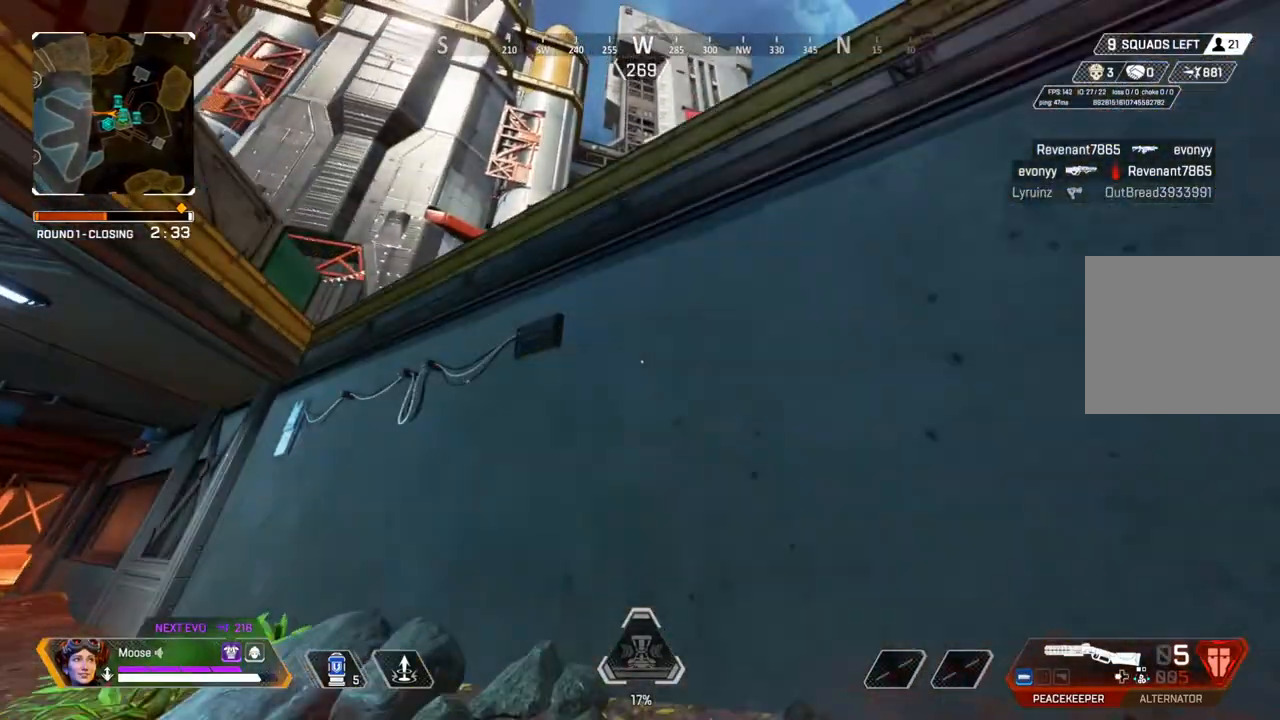
{"dt_ms": 500, "buttons": ["CROSS"], "left_stick": "up", "right_stick": "center", "events": [[83, "right_stick", "up-left"], [150, "right_stick", "center"], [233, "right_stick", "up-right"], [300, "right_stick", "center"], [500, "CROSS", "down"]]}
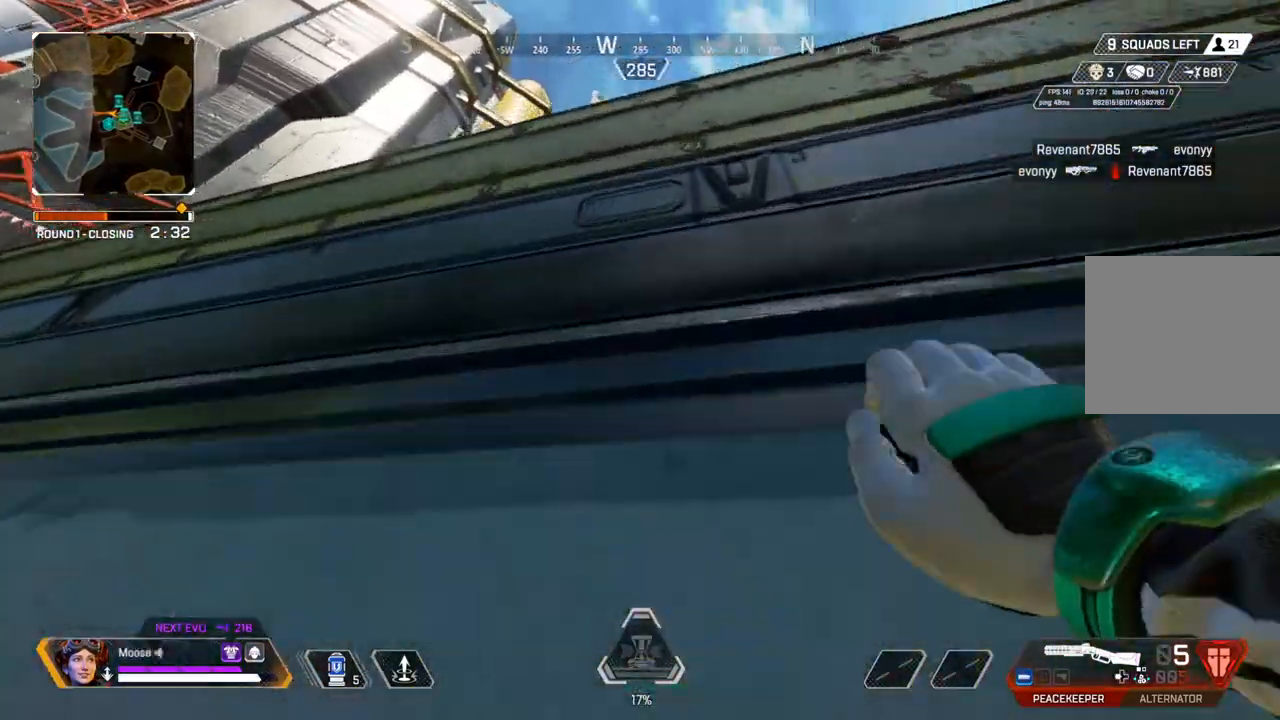
{"dt_ms": 1000, "buttons": [], "left_stick": "up", "right_stick": "center"}
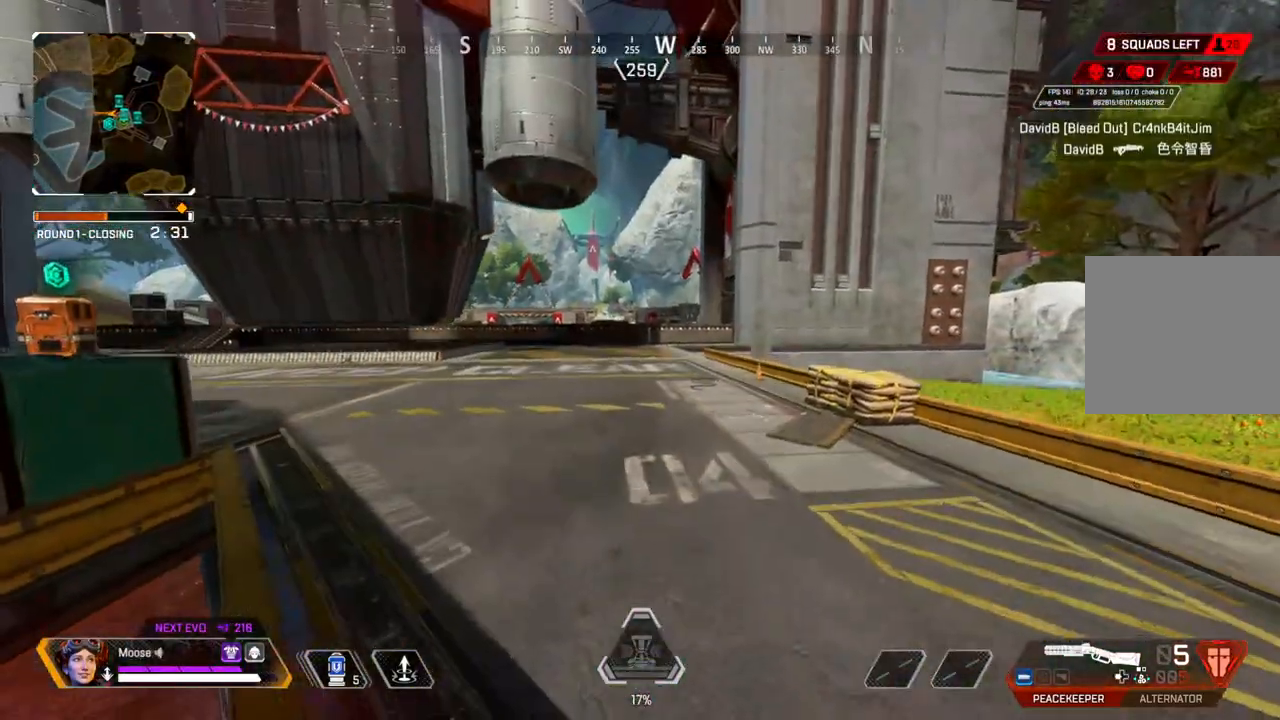
{"dt_ms": 500, "buttons": ["CROSS"], "left_stick": "left", "right_stick": "center", "events": [[83, "right_stick", "up-left"], [183, "right_stick", "center"], [217, "left_stick", "up-left"], [433, "CROSS", "down"], [483, "left_stick", "left"]]}
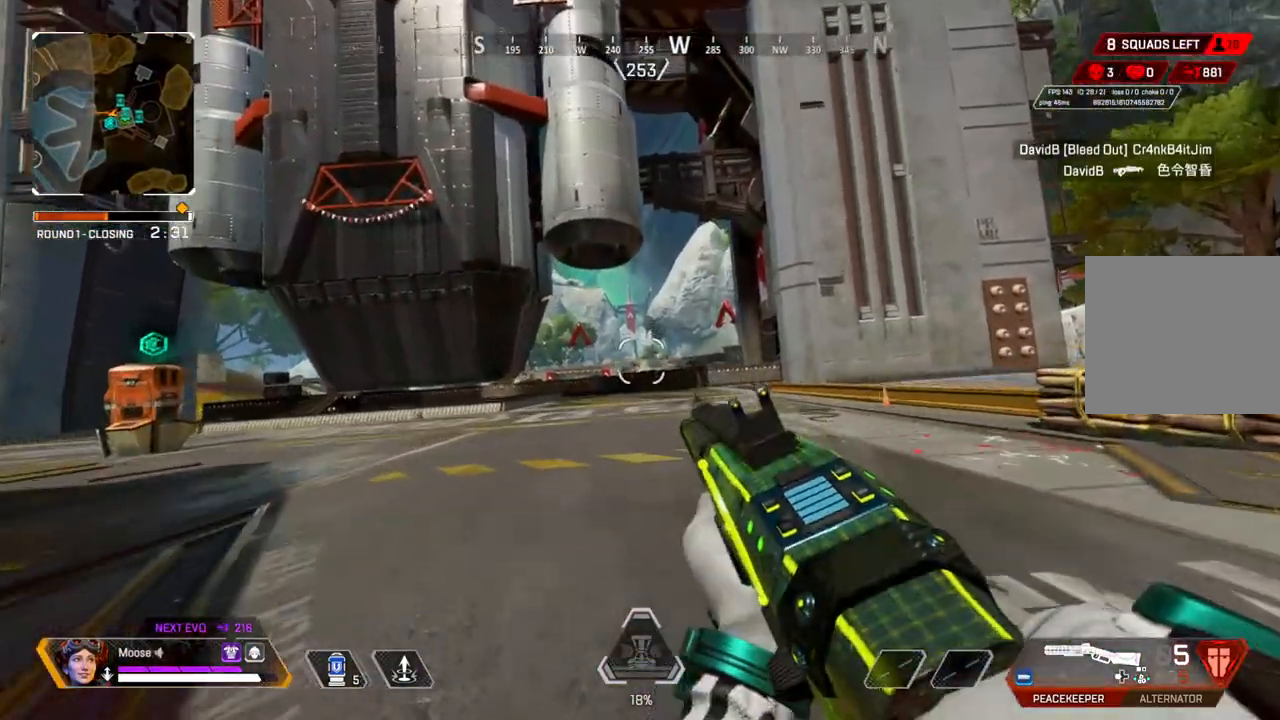
{"dt_ms": 500, "buttons": ["TRIANGLE"], "left_stick": "up-left", "right_stick": "center", "events": [[50, "CROSS", "up"], [267, "left_stick", "up-left"], [283, "CIRCLE", "down"], [283, "TRIANGLE", "down"], [367, "TRIANGLE", "up"], [400, "CIRCLE", "up"], [450, "TRIANGLE", "down"]]}
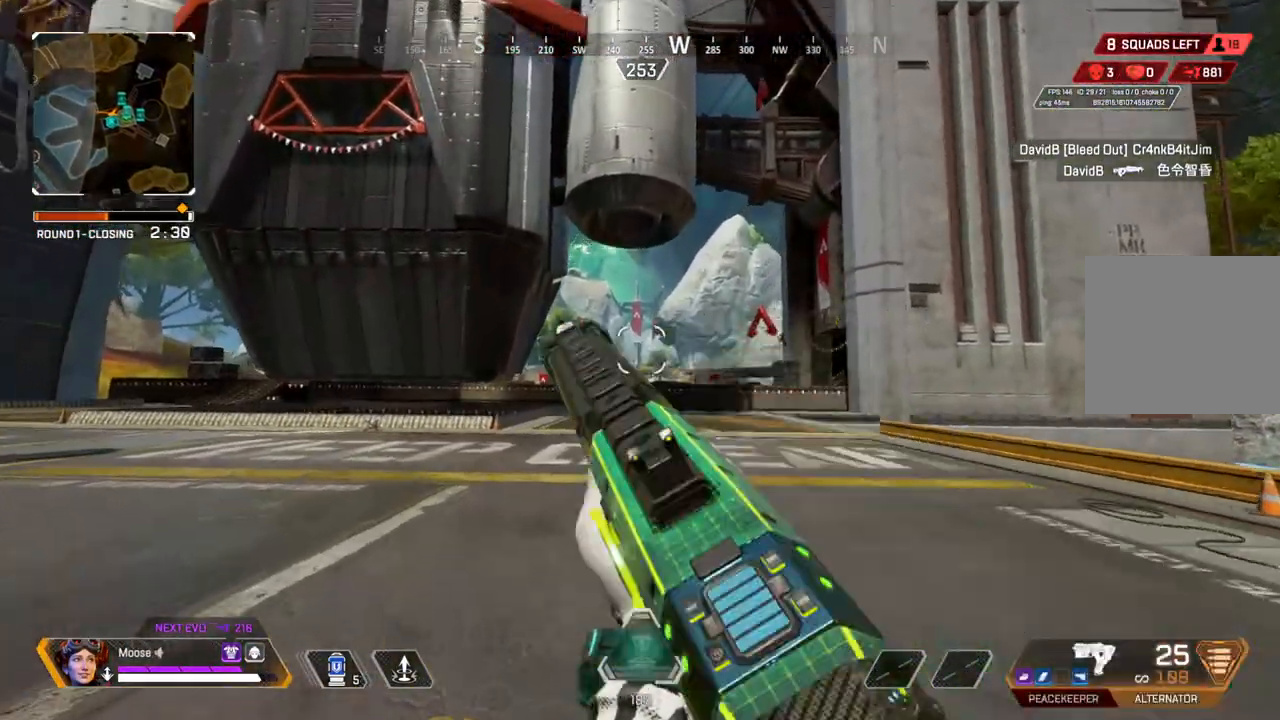
{"dt_ms": 500, "buttons": [], "left_stick": "up-left", "right_stick": "center", "events": [[233, "TRIANGLE", "up"]]}
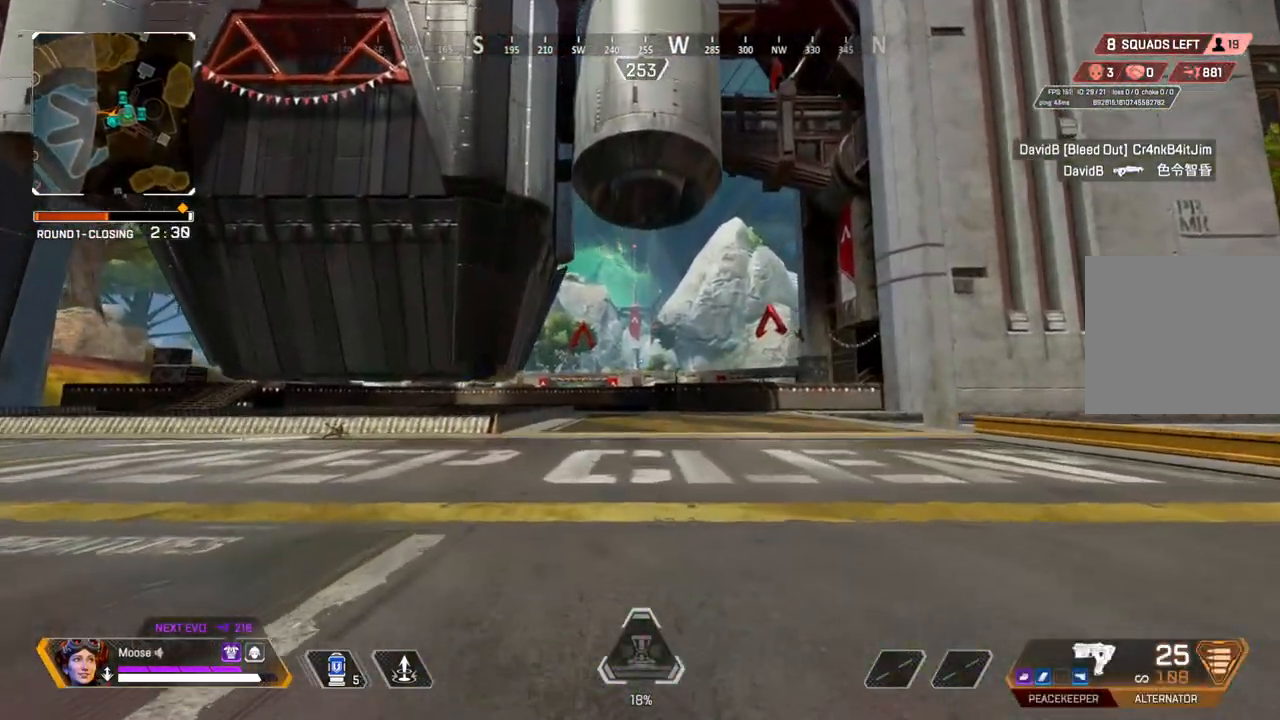
{"dt_ms": 500, "buttons": [], "left_stick": "up", "right_stick": "center", "events": [[117, "right_stick", "up"], [267, "right_stick", "center"], [467, "left_stick", "up"]]}
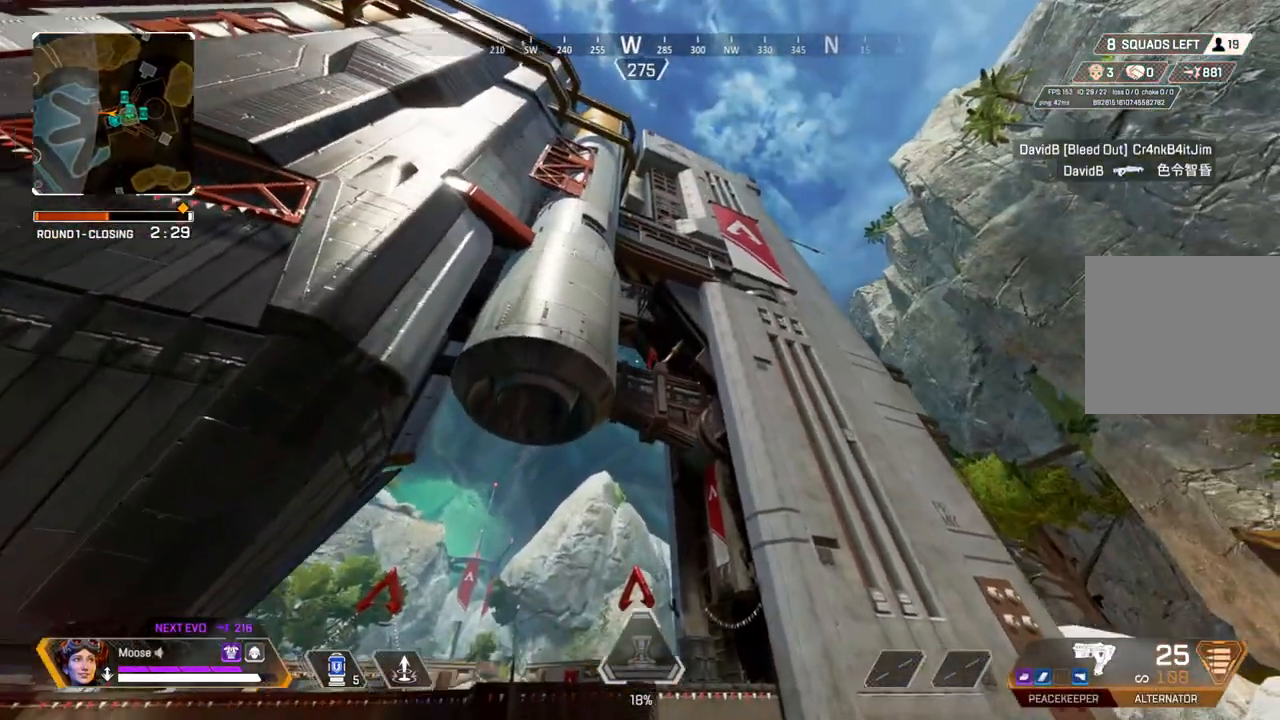
{"dt_ms": 500, "buttons": [], "left_stick": "up", "right_stick": "center", "events": []}
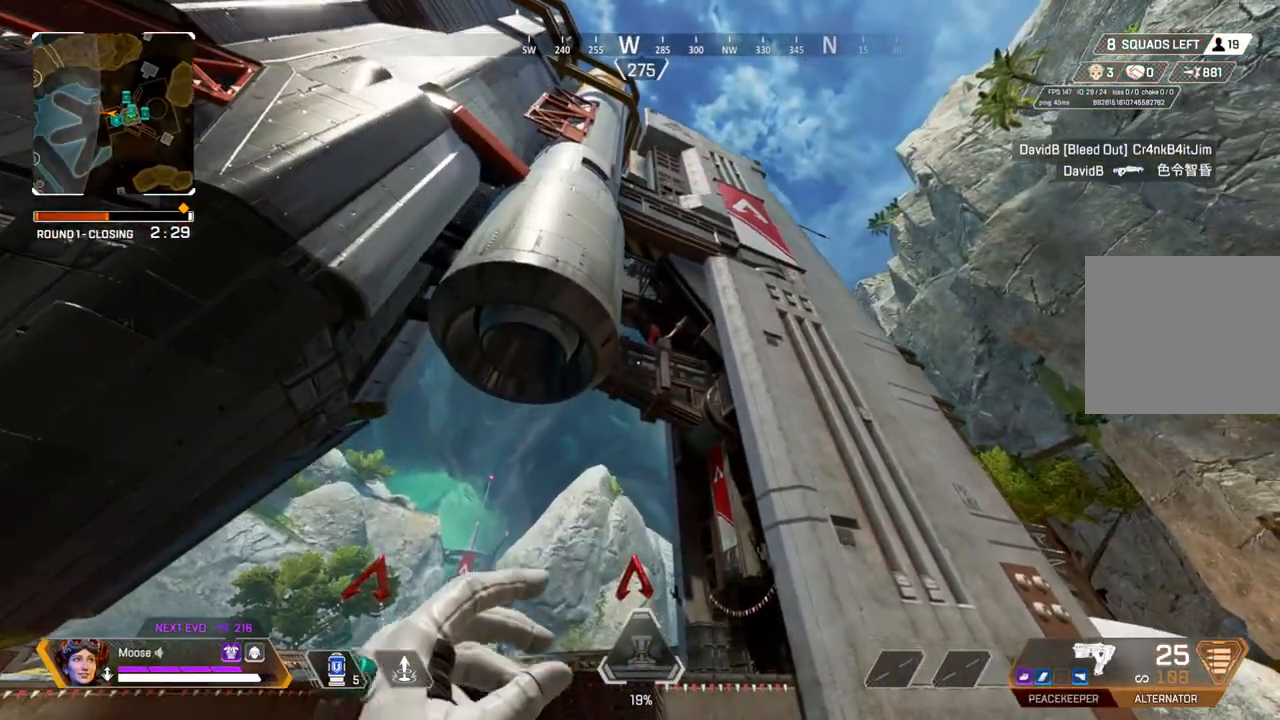
{"dt_ms": 500, "buttons": [], "left_stick": "up", "right_stick": "center", "events": []}
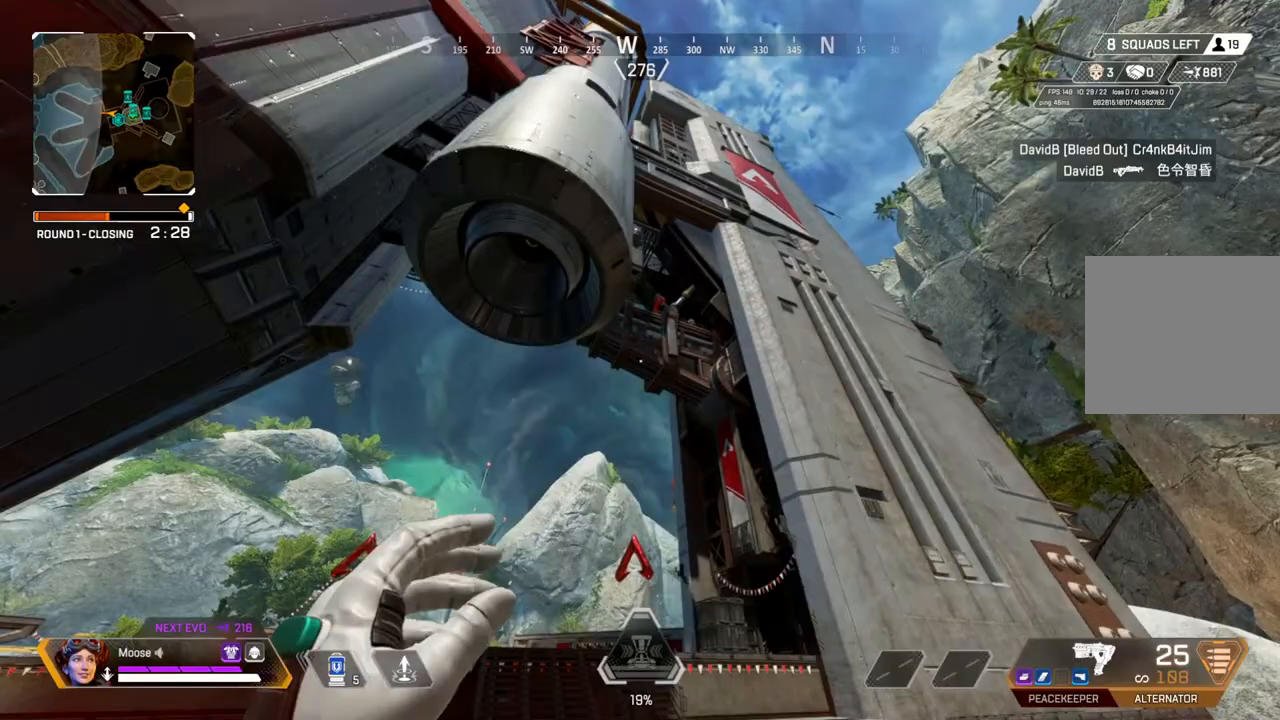
{"dt_ms": 500, "buttons": [], "left_stick": "up", "right_stick": "center", "events": [[183, "right_stick", "down-left"], [417, "right_stick", "center"]]}
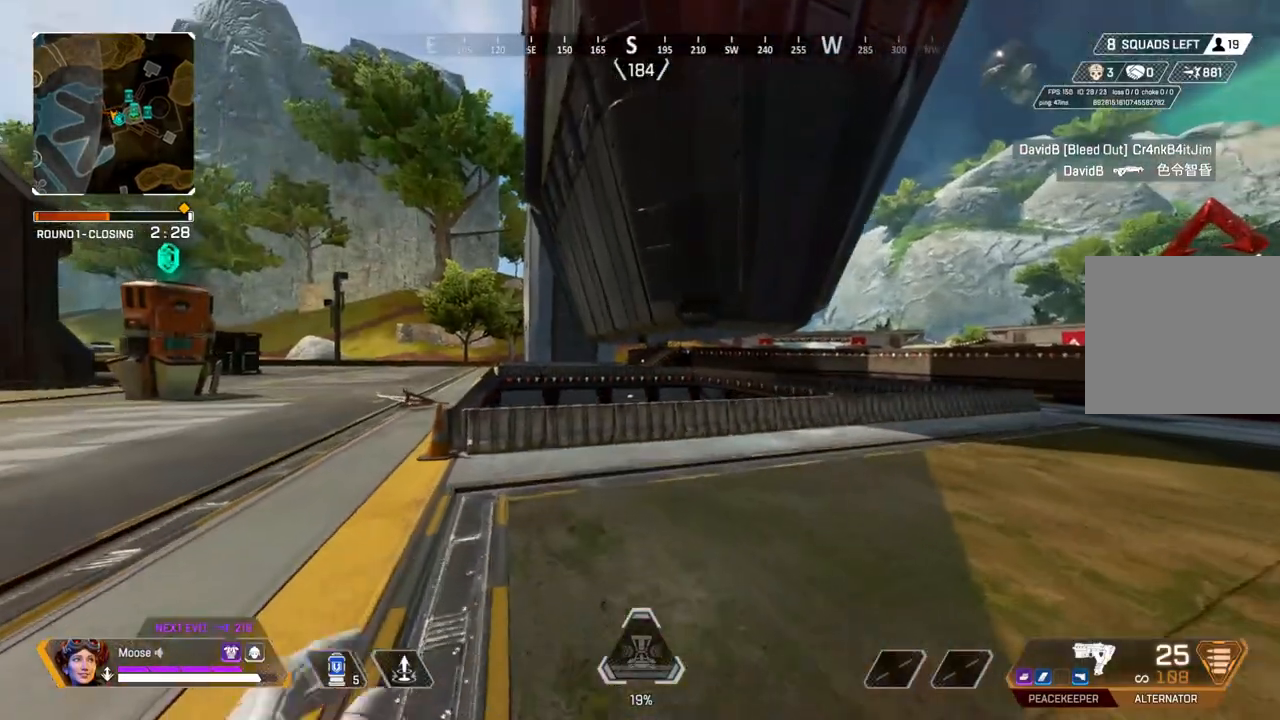
{"dt_ms": 500, "buttons": [], "left_stick": "down-left", "right_stick": "right", "events": [[117, "left_stick", "up-left"], [217, "right_stick", "left"], [300, "right_stick", "center"], [350, "right_stick", "right"], [467, "left_stick", "down-left"]]}
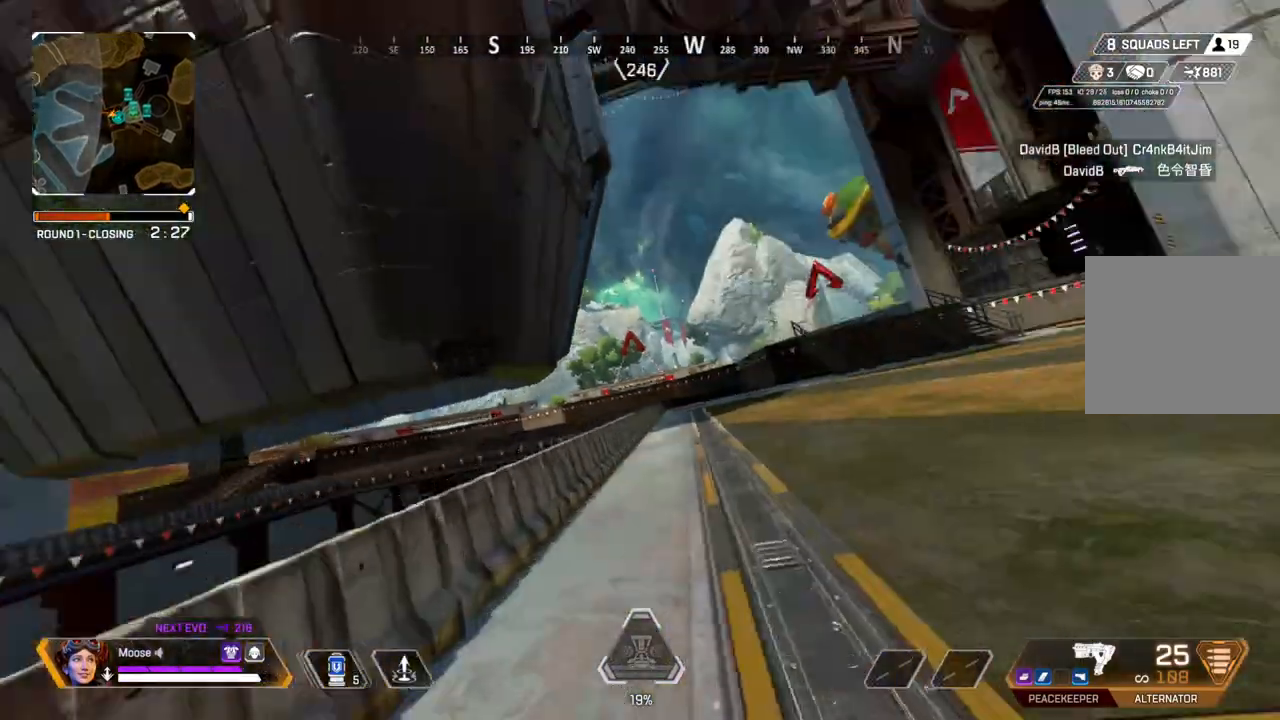
{"dt_ms": 500, "buttons": [], "left_stick": "down", "right_stick": "center", "events": [[33, "CROSS", "down"], [50, "right_stick", "up-right"], [83, "left_stick", "down"], [133, "CROSS", "up"], [183, "right_stick", "center"], [283, "TRIANGLE", "down"], [350, "TRIANGLE", "up"]]}
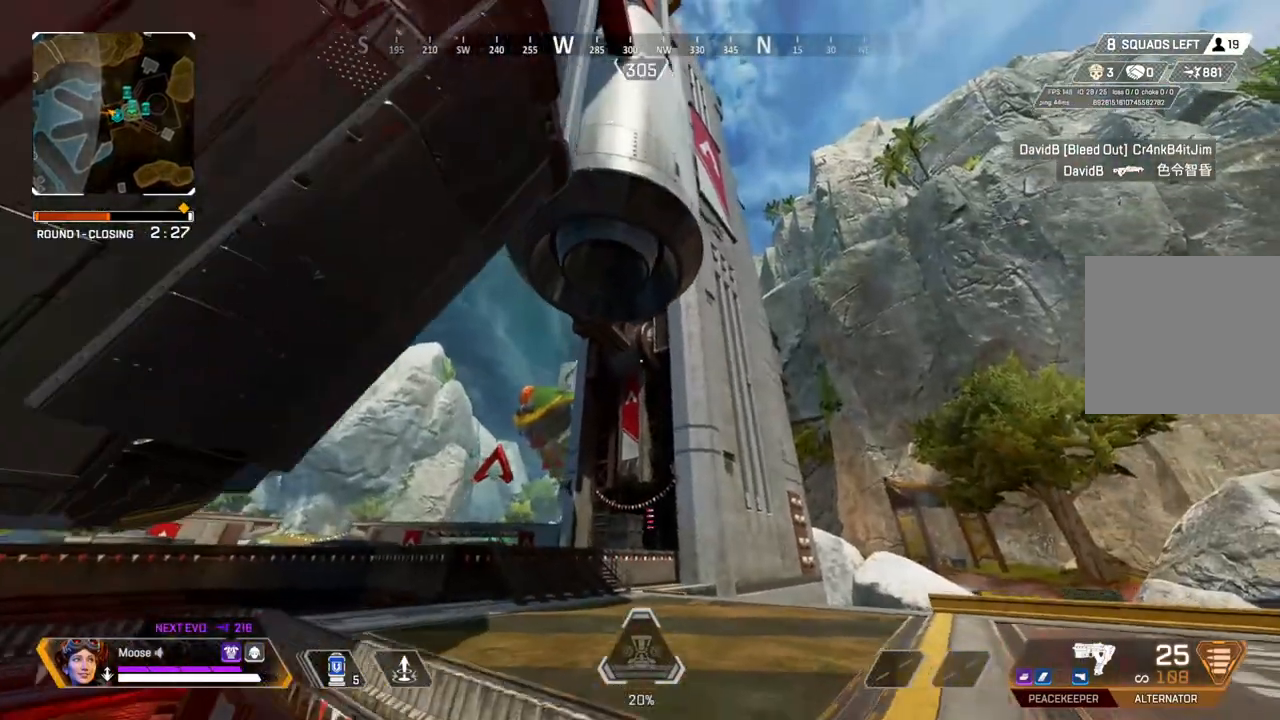
{"dt_ms": 500, "buttons": [], "left_stick": "up-right", "right_stick": "center"}
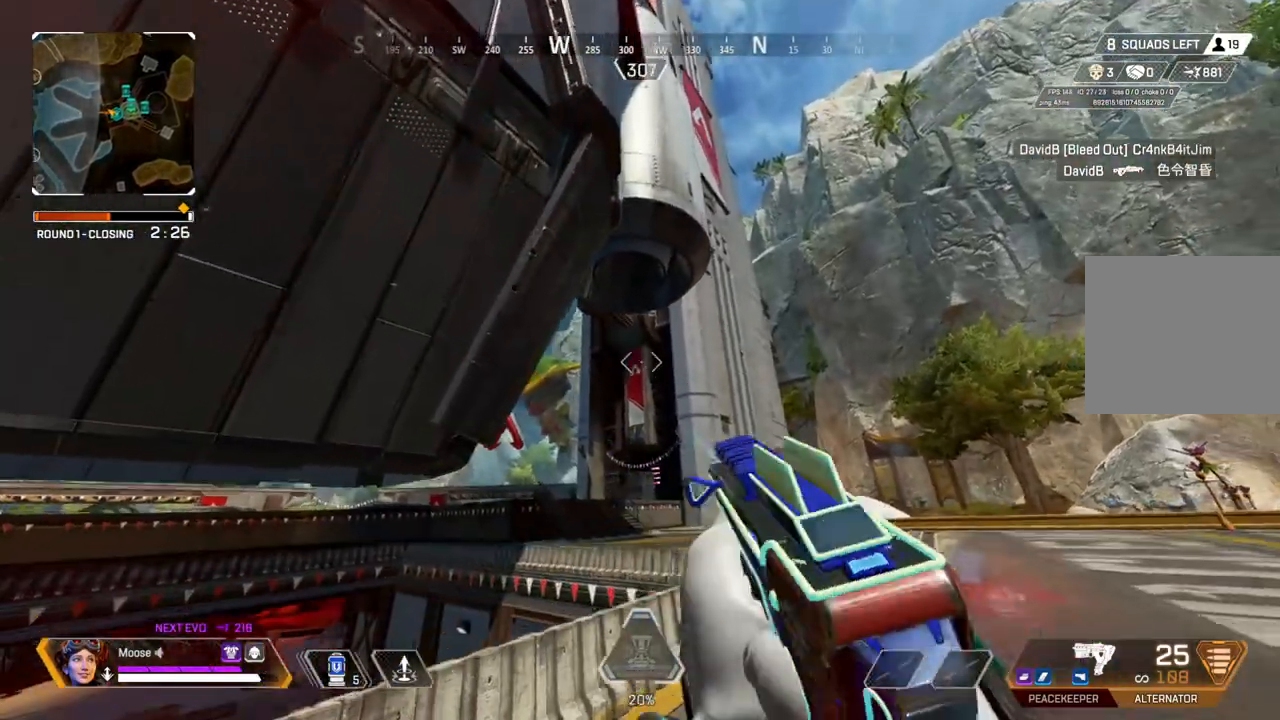
{"dt_ms": 500, "buttons": [], "left_stick": "up-right", "right_stick": "center", "events": [[17, "left_stick", "right"], [333, "left_stick", "up-right"]]}
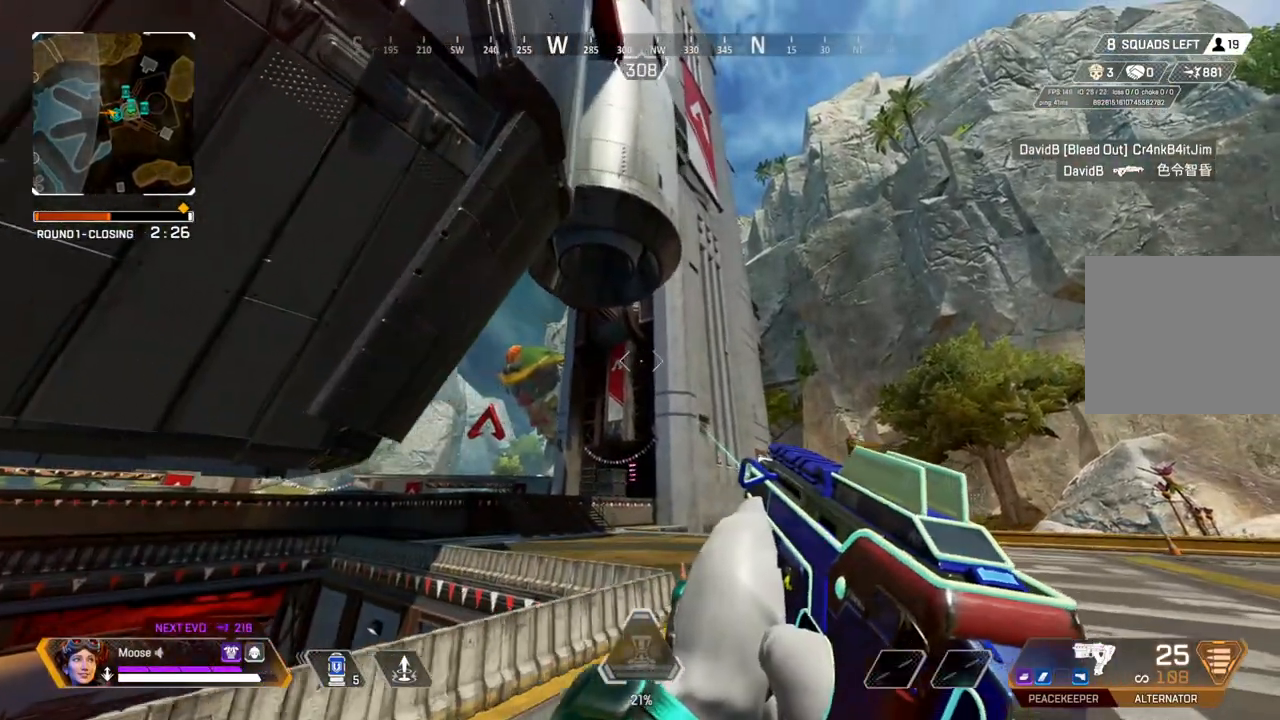
{"dt_ms": 500, "buttons": [], "left_stick": "right", "right_stick": "center", "events": [[233, "right_stick", "up-left"], [250, "left_stick", "right"], [300, "right_stick", "center"]]}
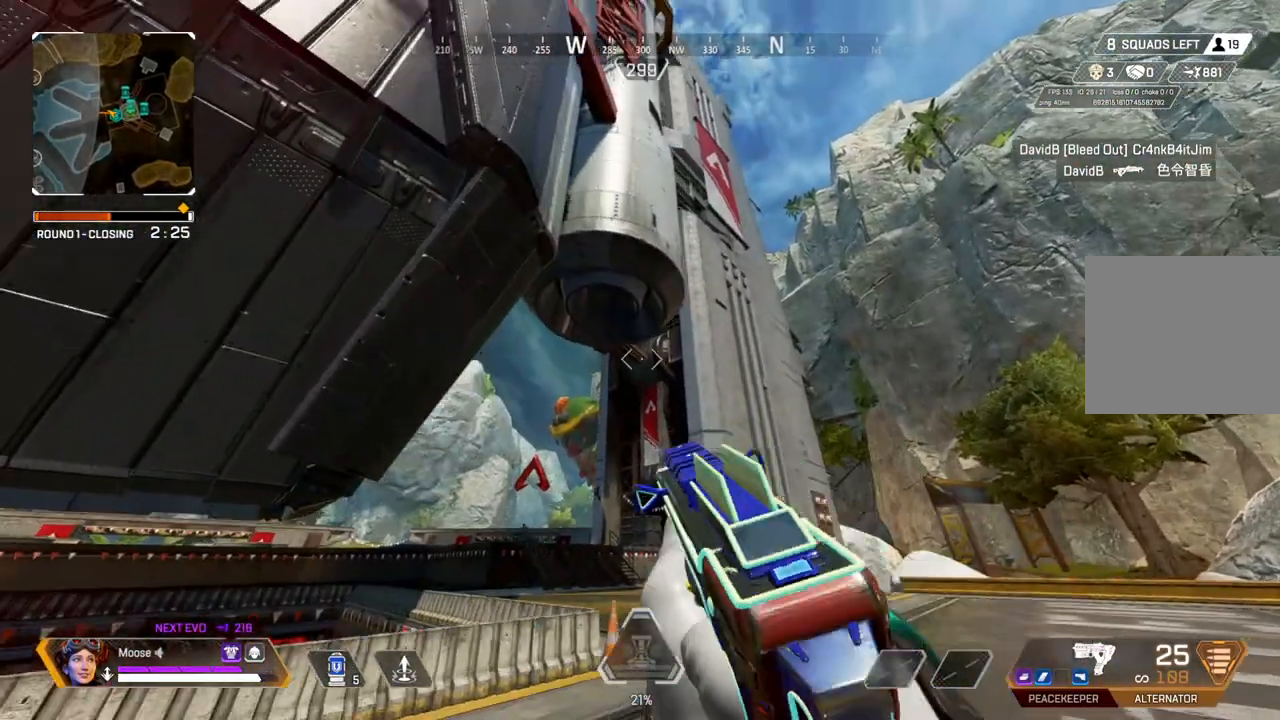
{"dt_ms": 500, "buttons": [], "left_stick": "right", "right_stick": "center"}
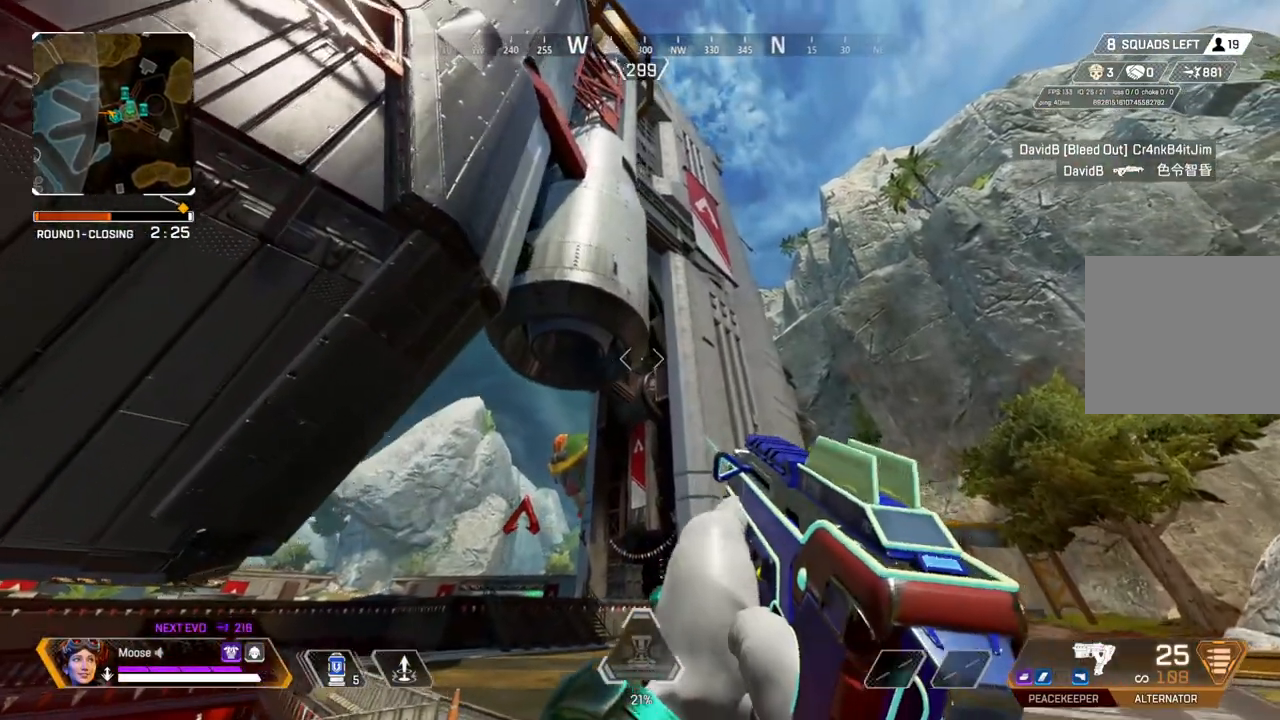
{"dt_ms": 500, "buttons": ["L2"], "left_stick": "right", "right_stick": "center", "events": [[450, "L2", "down"]]}
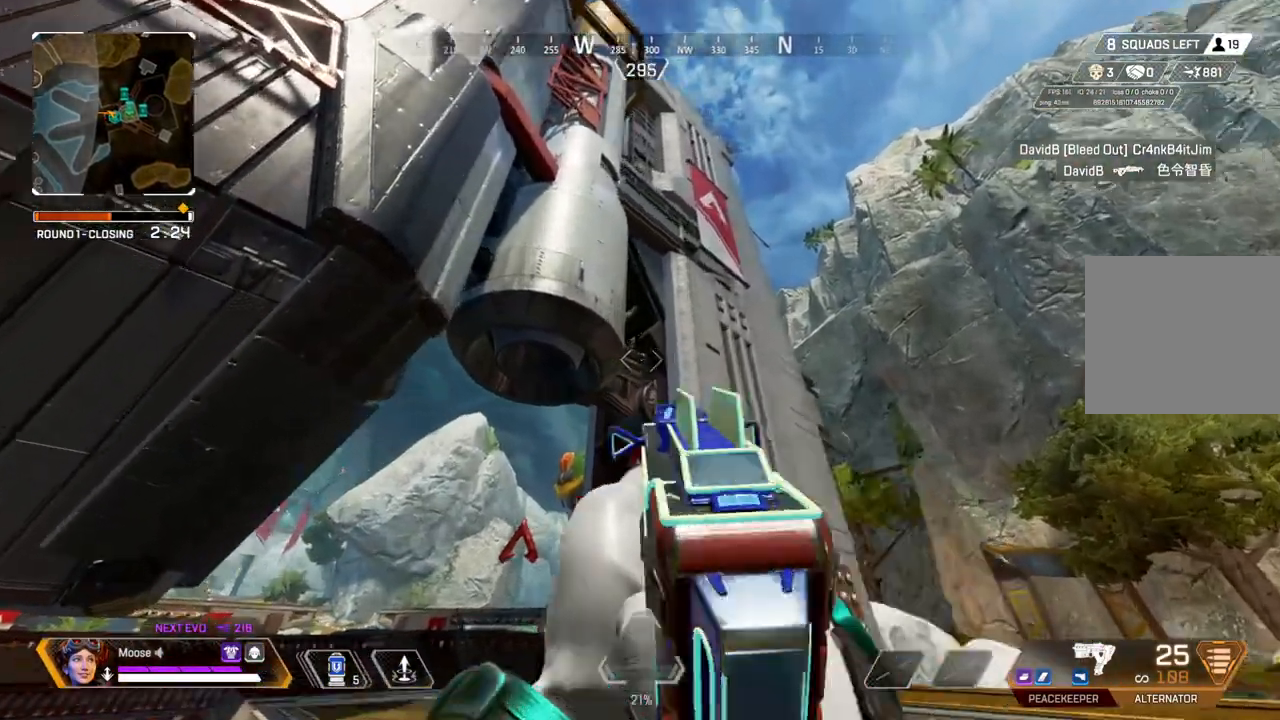
{"dt_ms": 500, "buttons": ["L2", "R2"], "left_stick": "up-left", "right_stick": "center", "events": [[333, "left_stick", "up-left"], [400, "R2", "down"]]}
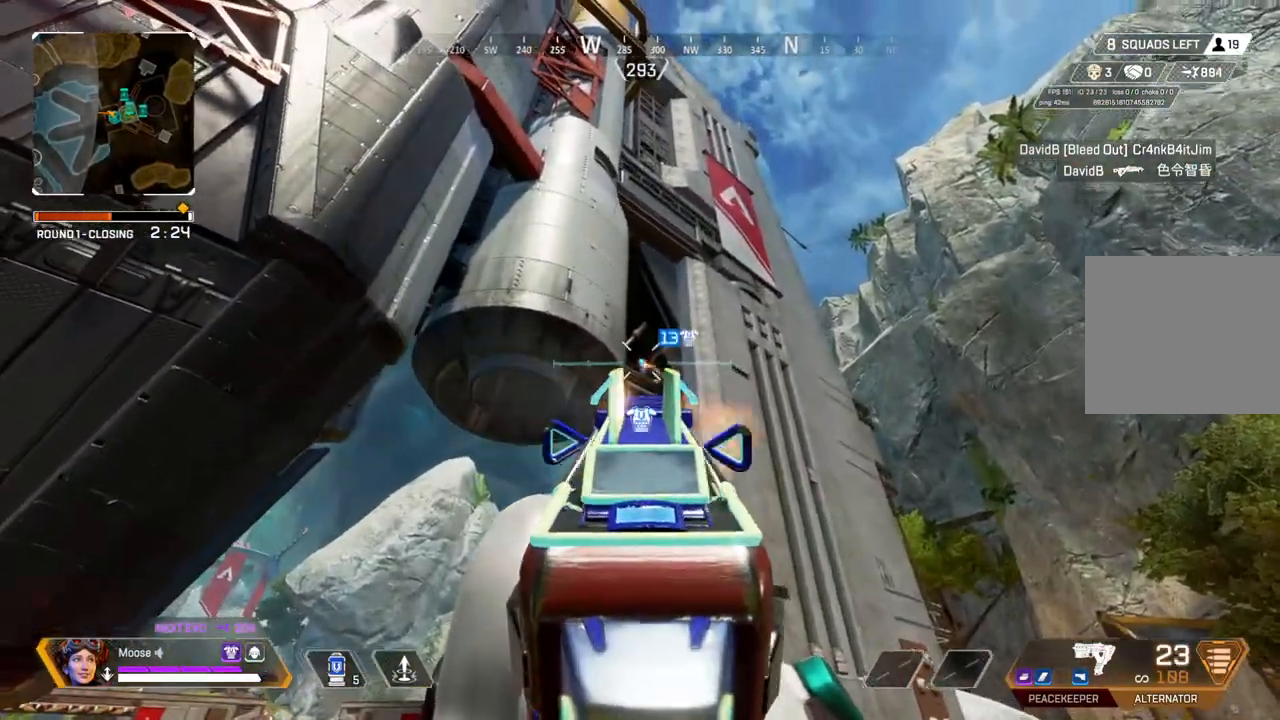
{"dt_ms": 500, "buttons": ["L2", "R2"], "left_stick": "left", "right_stick": "center", "events": [[117, "left_stick", "right"], [333, "left_stick", "center"], [383, "left_stick", "left"]]}
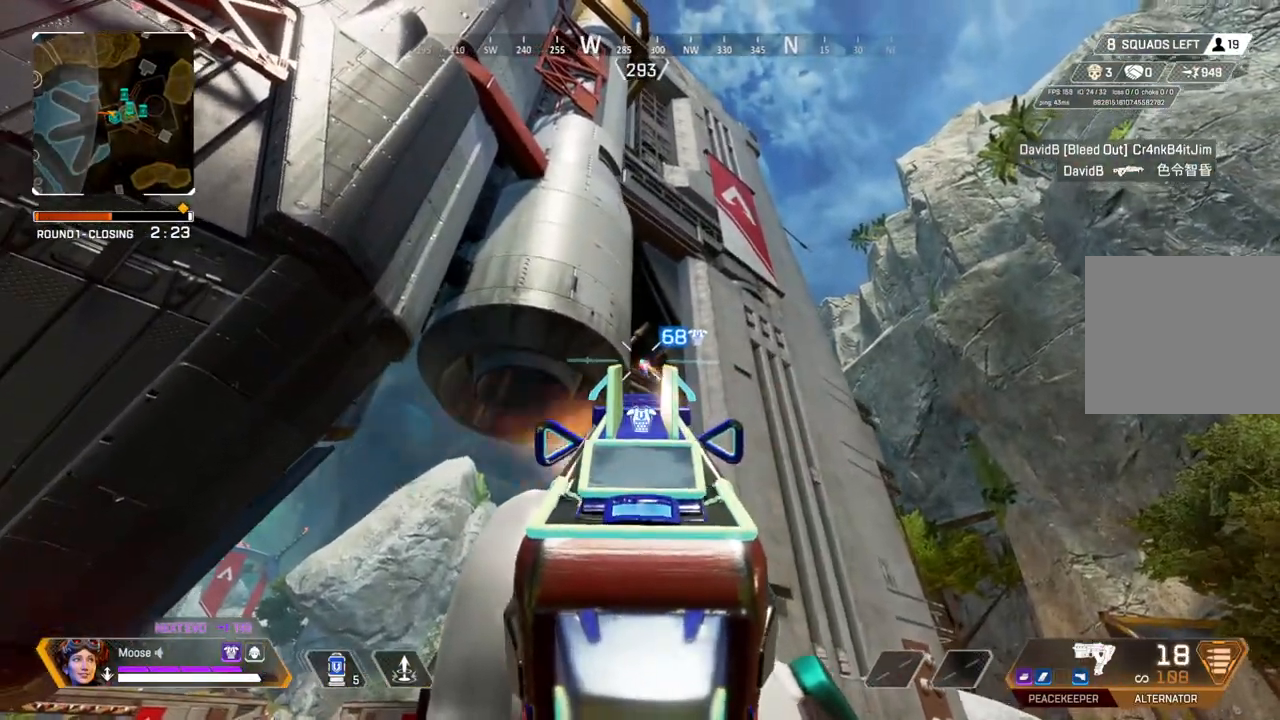
{"dt_ms": 500, "buttons": ["L2", "R2"], "left_stick": "left", "right_stick": "center", "events": [[83, "left_stick", "right"], [283, "left_stick", "center"], [333, "left_stick", "left"]]}